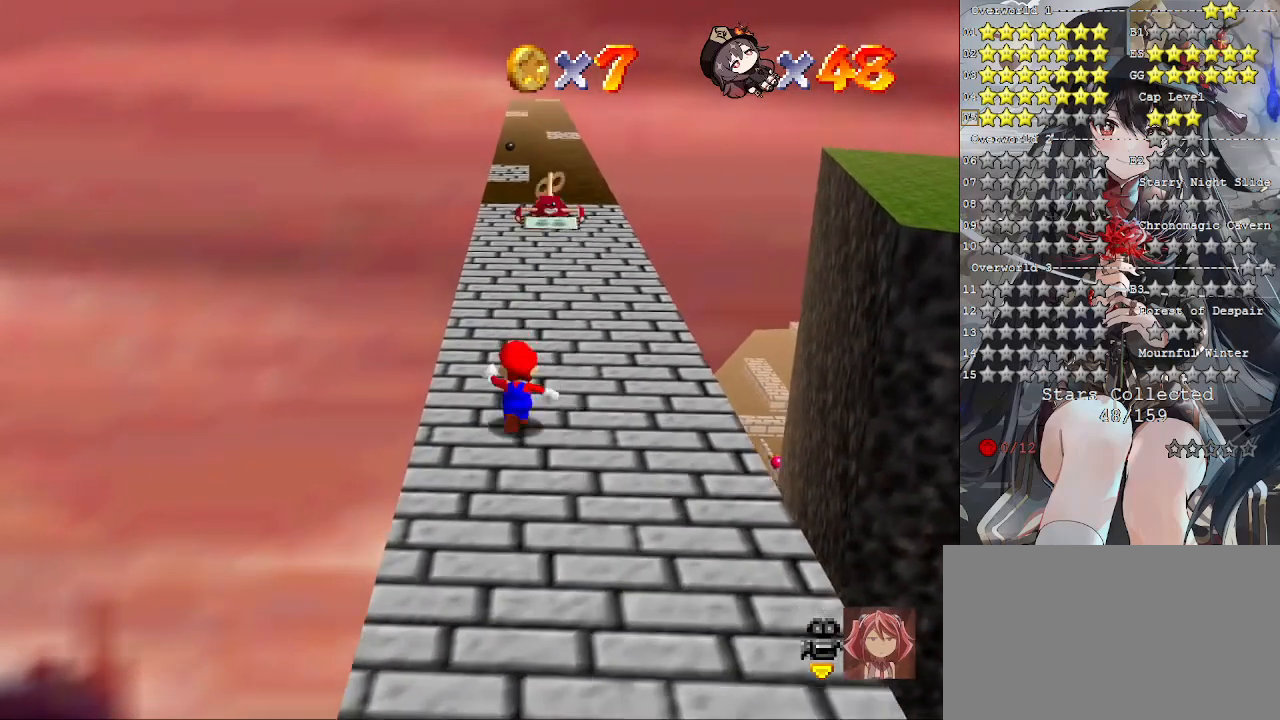
Gameplay with a controller (PlayStation layout); each line is a JSON object with the inputs held at the frame after it. "events" lists button and stick changes between this image and that frame as [ms after this image, input, new state], when the widget could be followed in between.
{"buttons": [], "left_stick": "up", "right_stick": "center", "events": []}
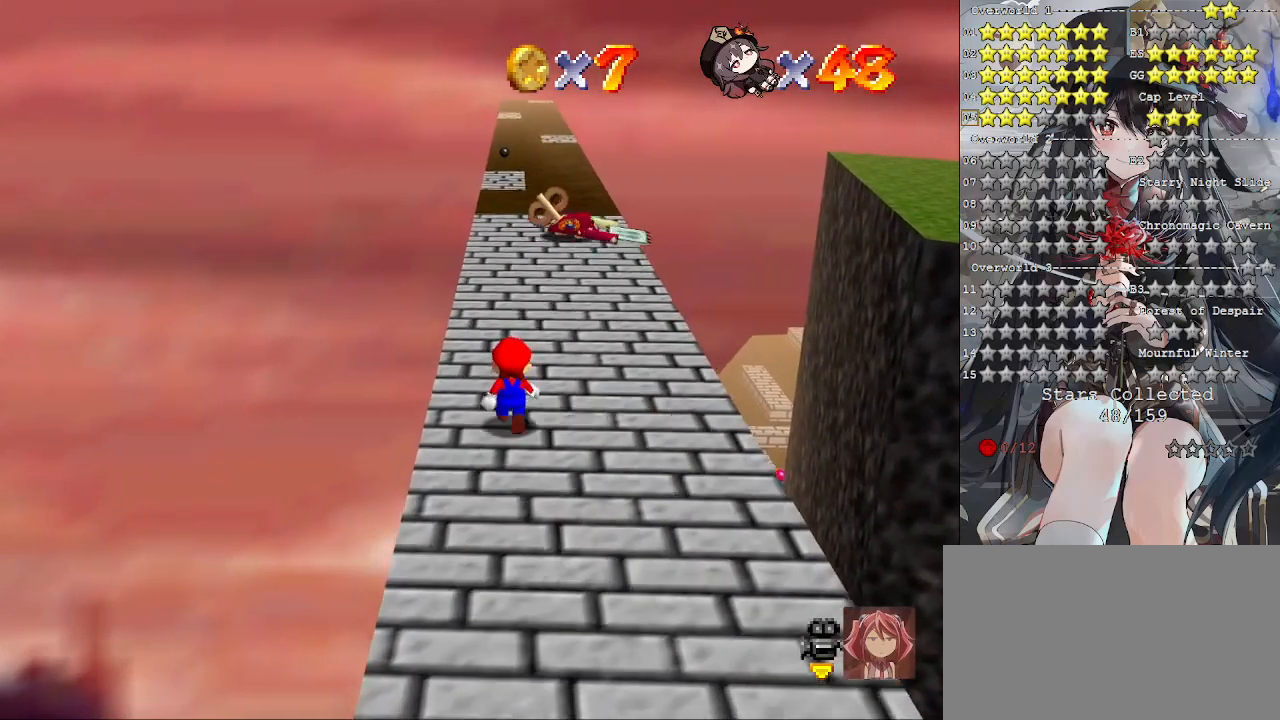
{"buttons": [], "left_stick": "up", "right_stick": "center", "events": []}
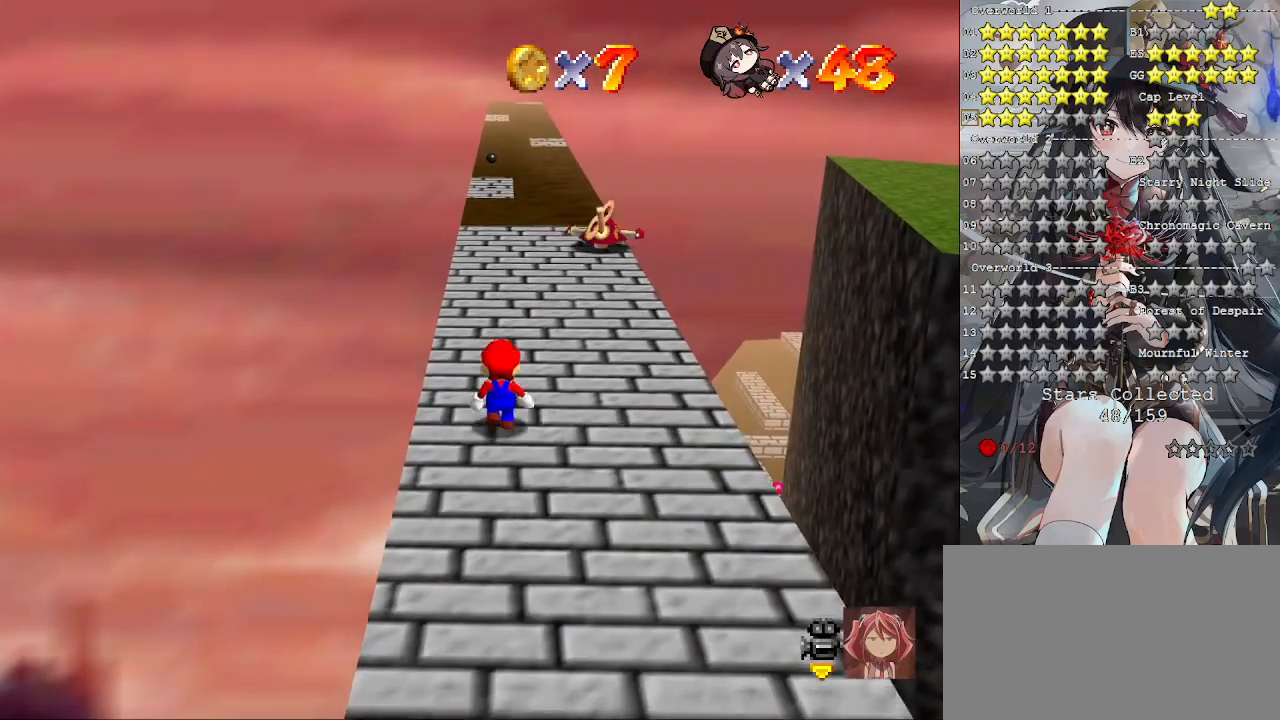
{"buttons": [], "left_stick": "center", "right_stick": "center", "events": [[333, "left_stick", "center"]]}
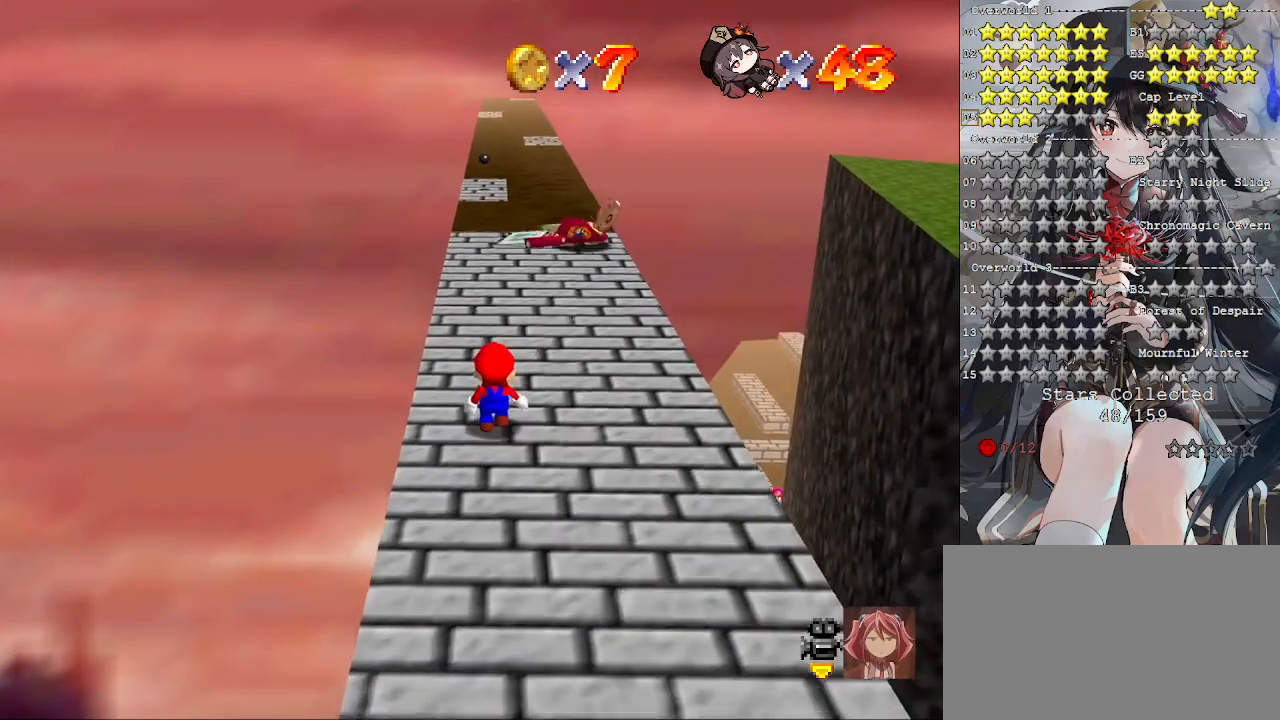
{"buttons": [], "left_stick": "center", "right_stick": "center", "events": []}
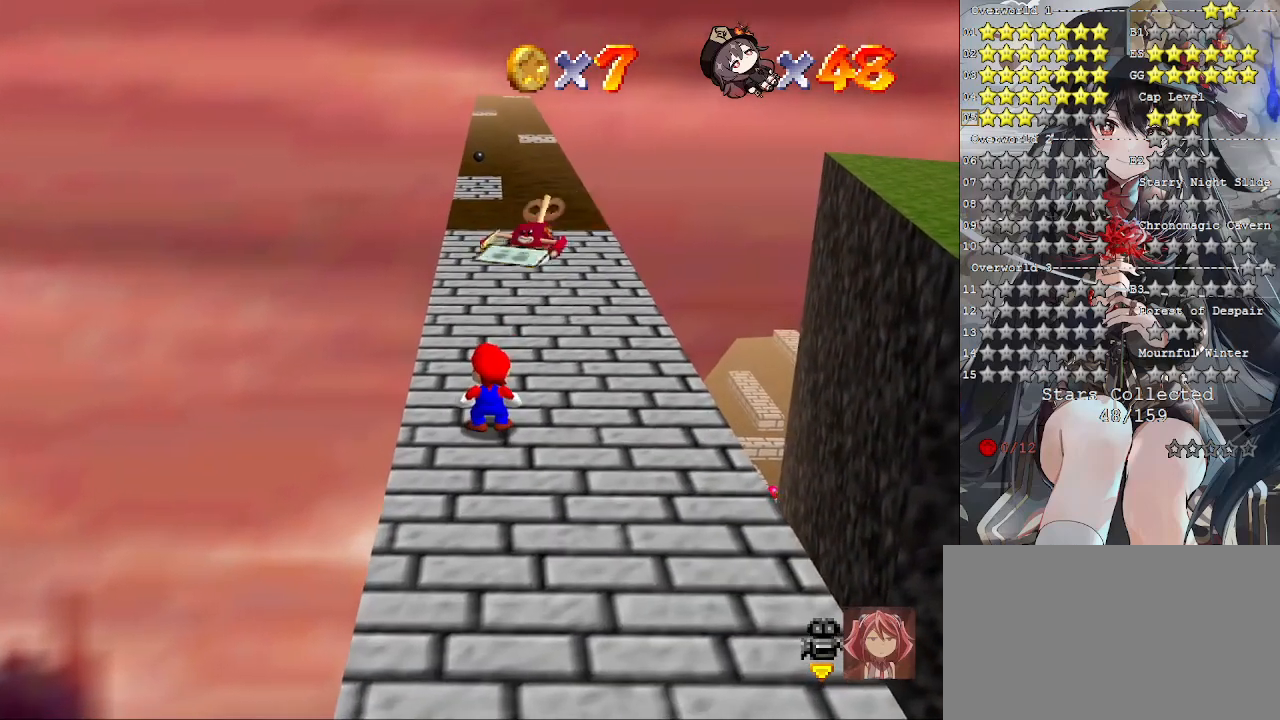
{"buttons": [], "left_stick": "center", "right_stick": "center", "events": []}
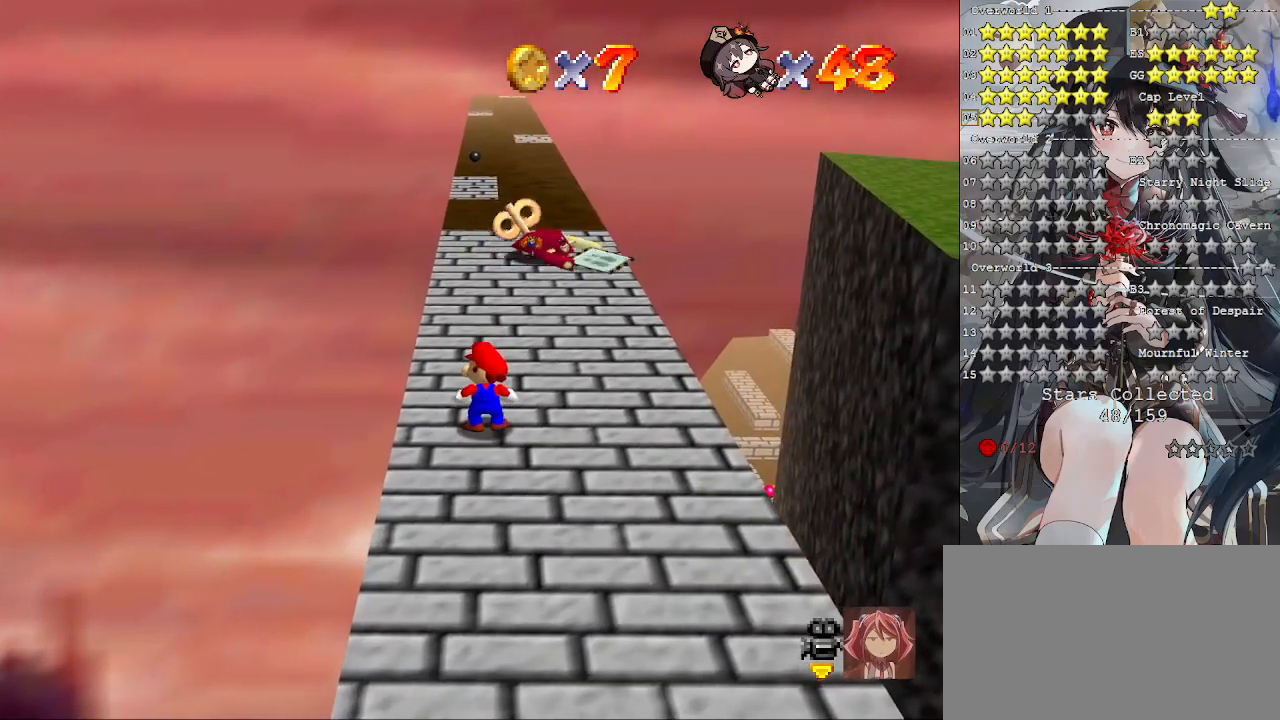
{"buttons": [], "left_stick": "center", "right_stick": "center", "events": []}
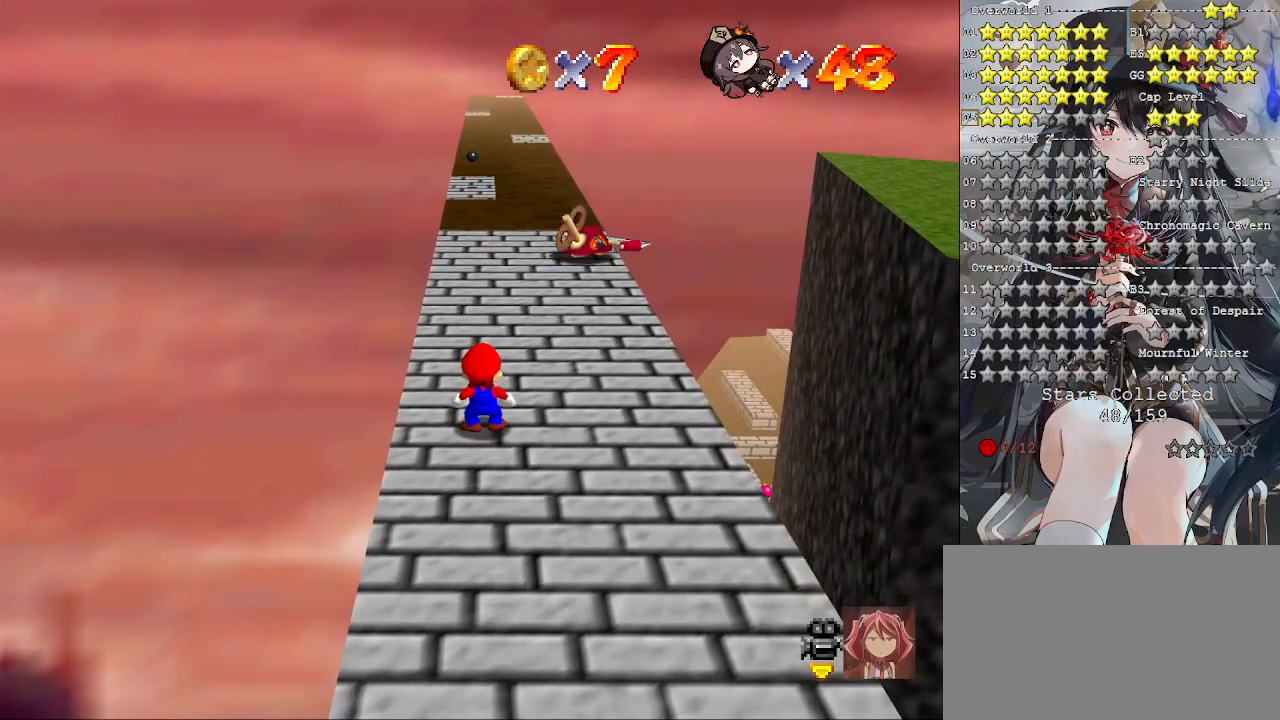
{"buttons": [], "left_stick": "center", "right_stick": "center", "events": []}
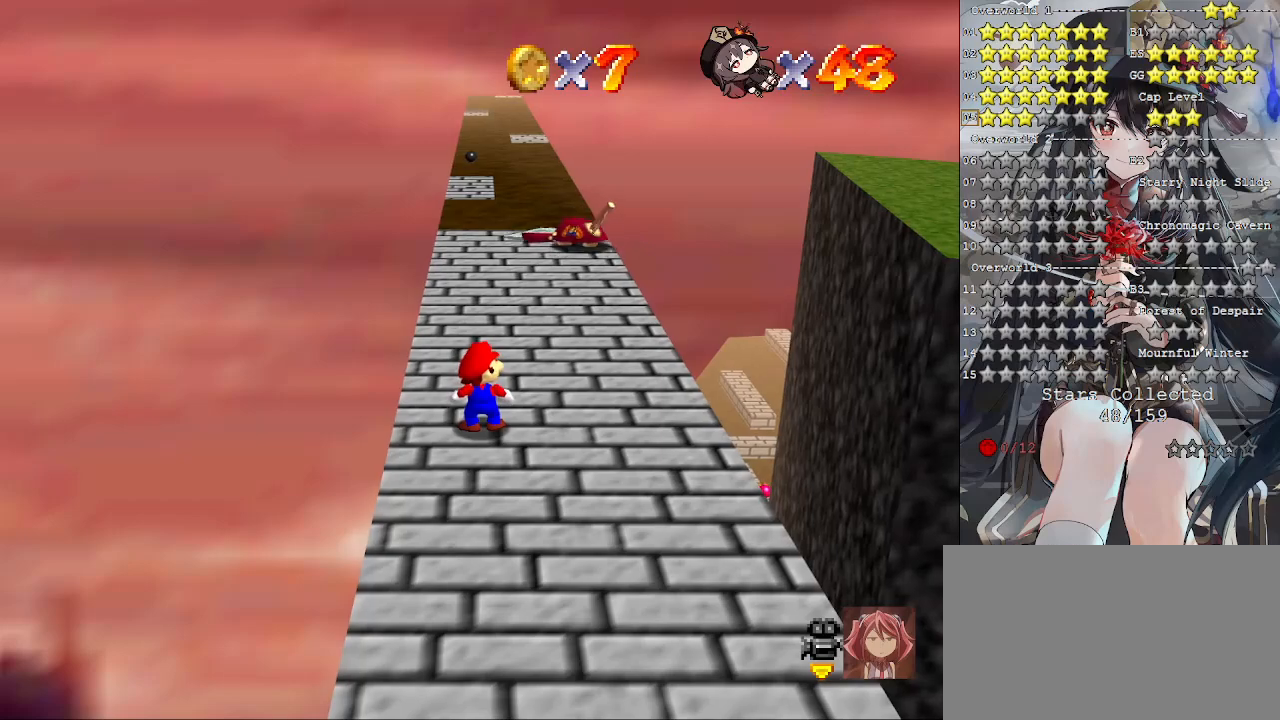
{"buttons": [], "left_stick": "center", "right_stick": "center", "events": []}
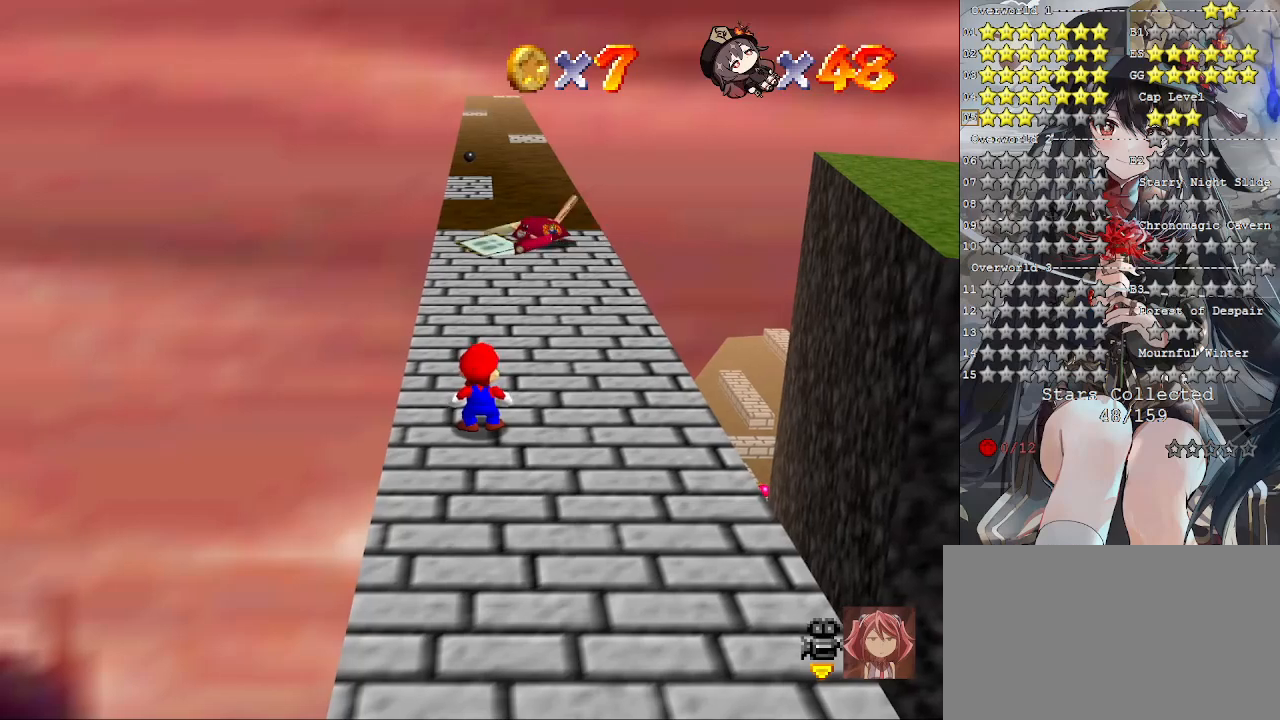
{"buttons": [], "left_stick": "center", "right_stick": "center", "events": []}
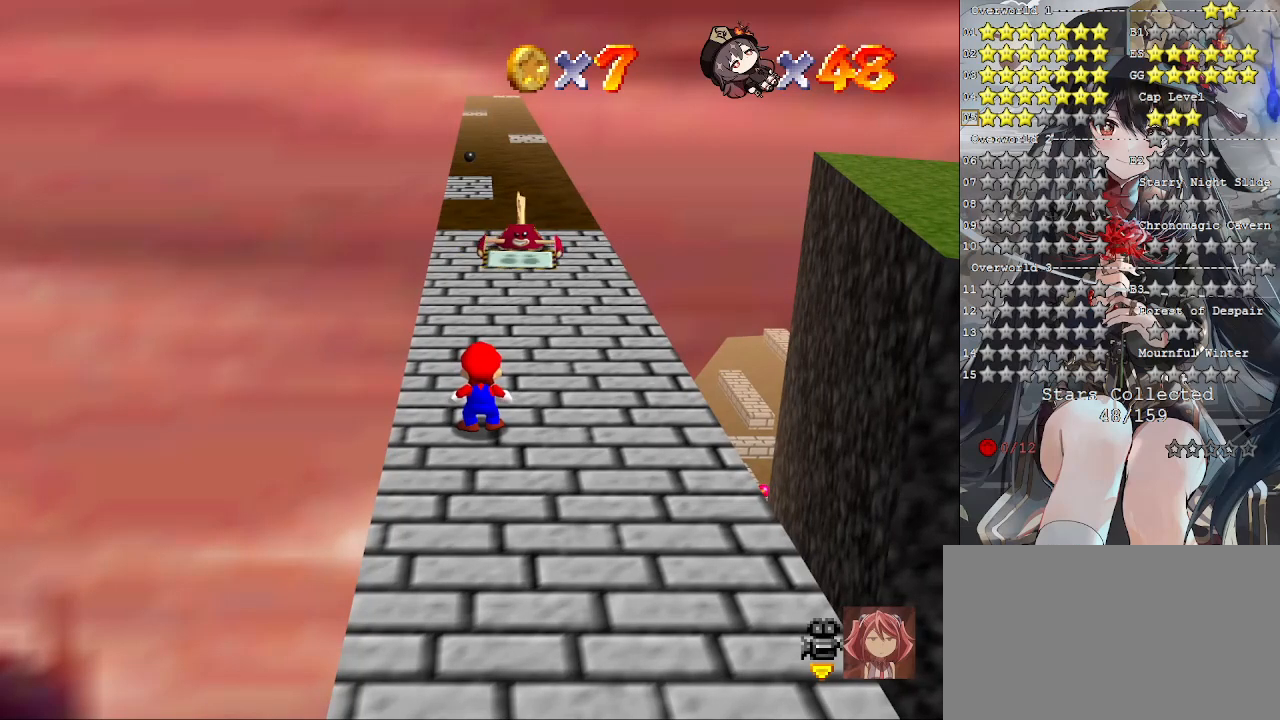
{"buttons": [], "left_stick": "center", "right_stick": "center", "events": []}
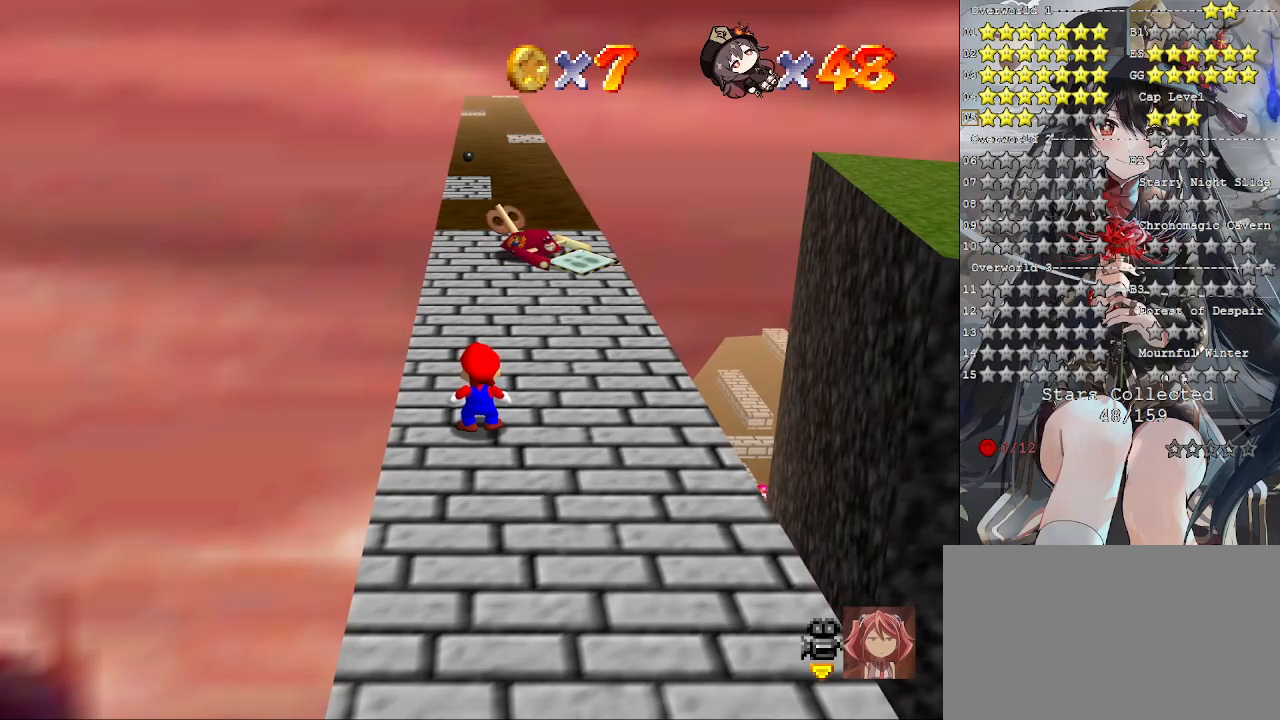
{"buttons": [], "left_stick": "center", "right_stick": "center", "events": []}
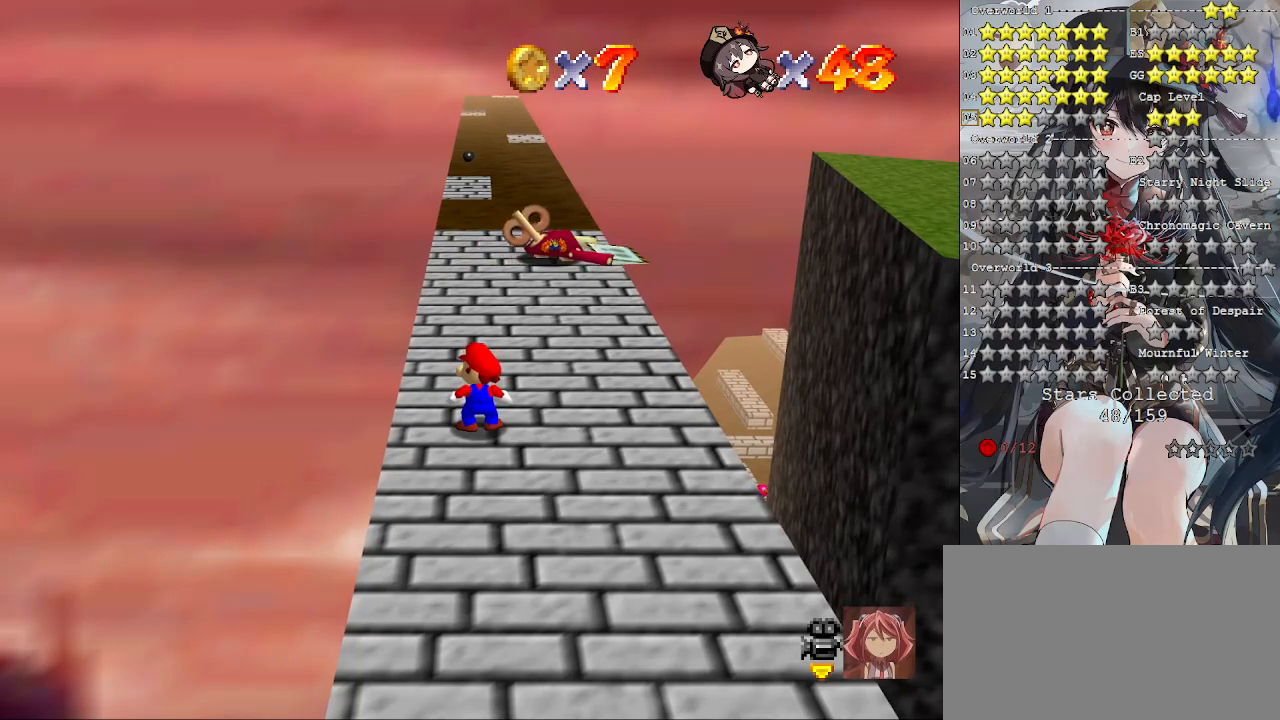
{"buttons": [], "left_stick": "up", "right_stick": "center", "events": [[33, "left_stick", "up"]]}
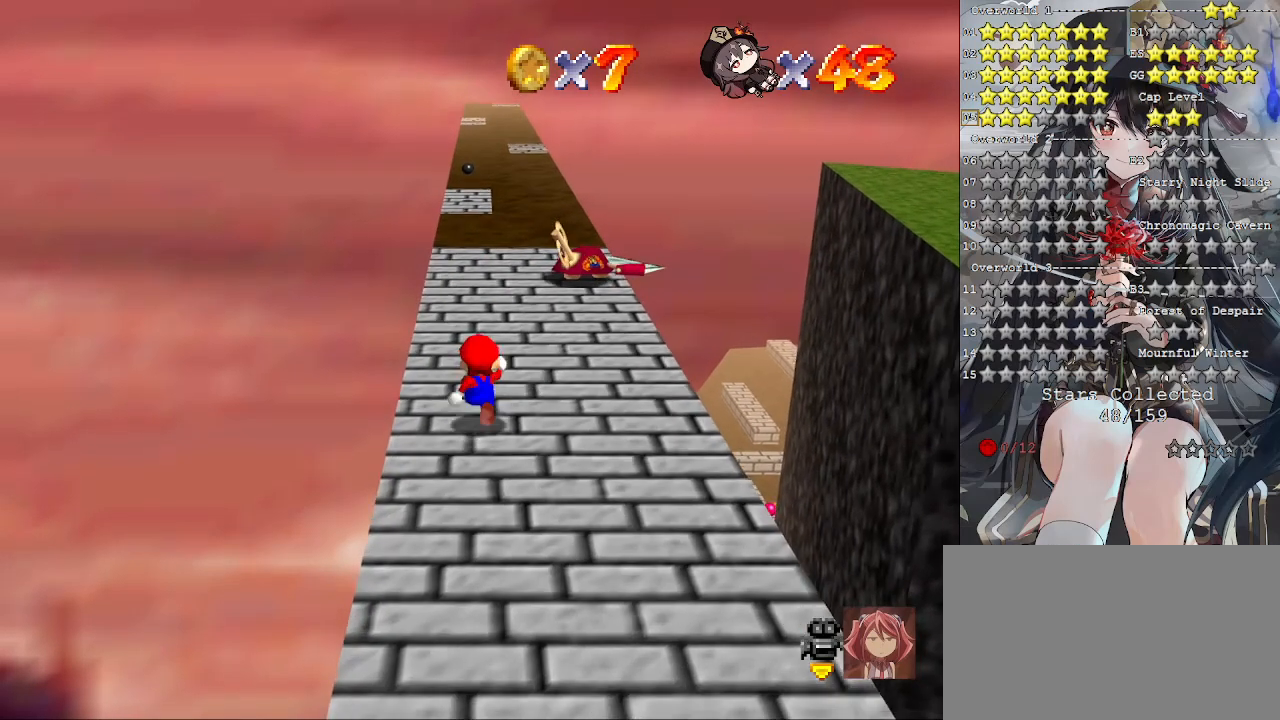
{"buttons": [], "left_stick": "up", "right_stick": "center", "events": []}
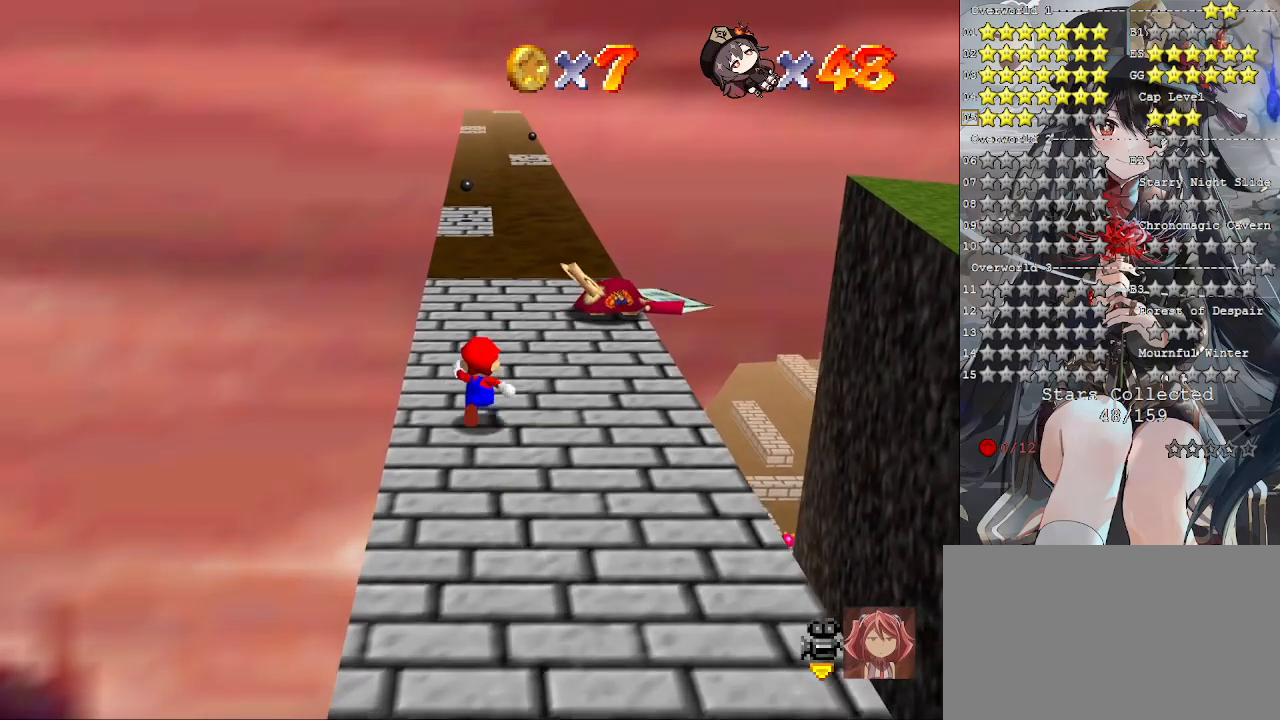
{"buttons": ["L2"], "left_stick": "up", "right_stick": "center", "events": [[467, "L2", "down"]]}
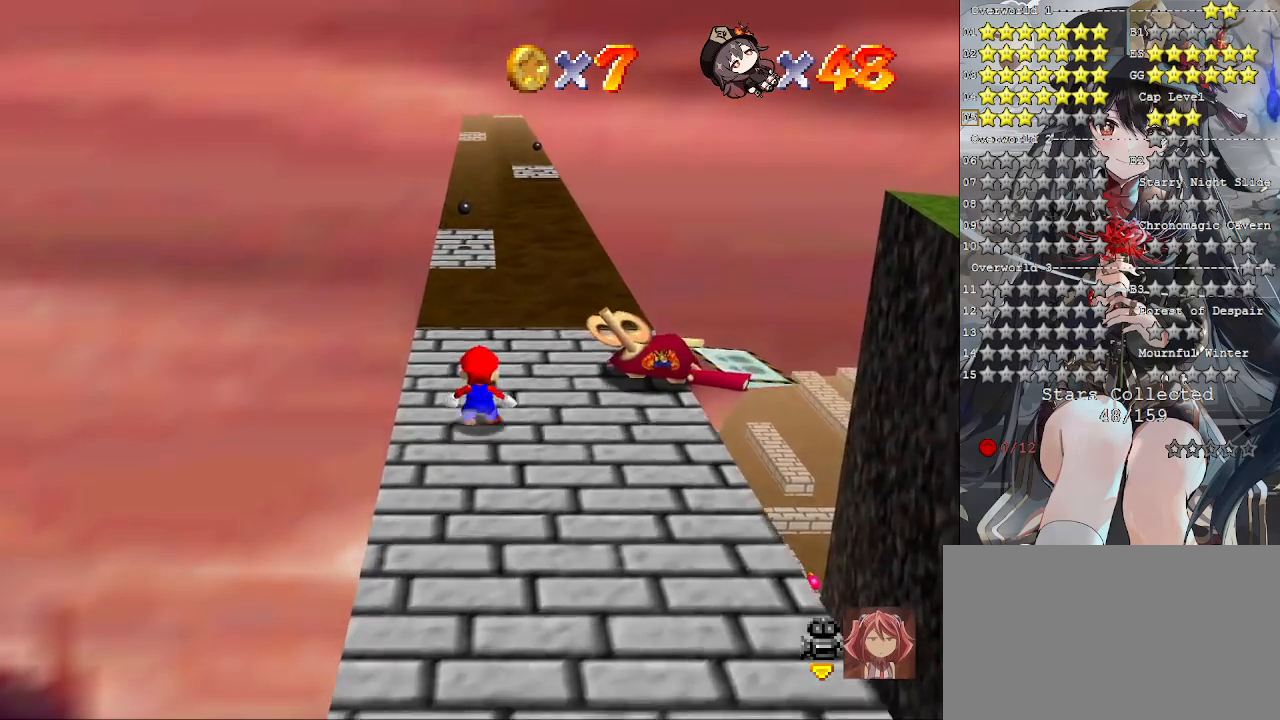
{"buttons": ["L2"], "left_stick": "down", "right_stick": "center", "events": [[33, "CROSS", "down"], [133, "CROSS", "up"], [500, "left_stick", "down"]]}
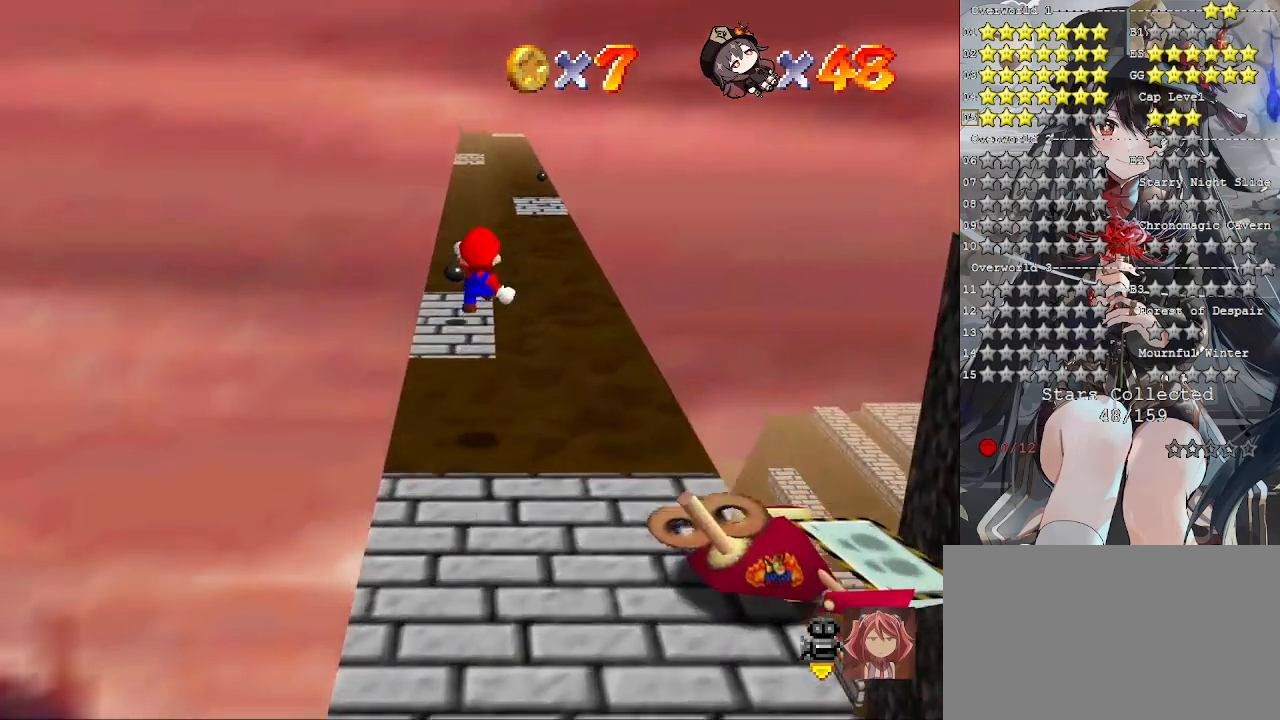
{"buttons": [], "left_stick": "up-right", "right_stick": "center", "events": [[100, "L2", "up"], [267, "left_stick", "up-right"]]}
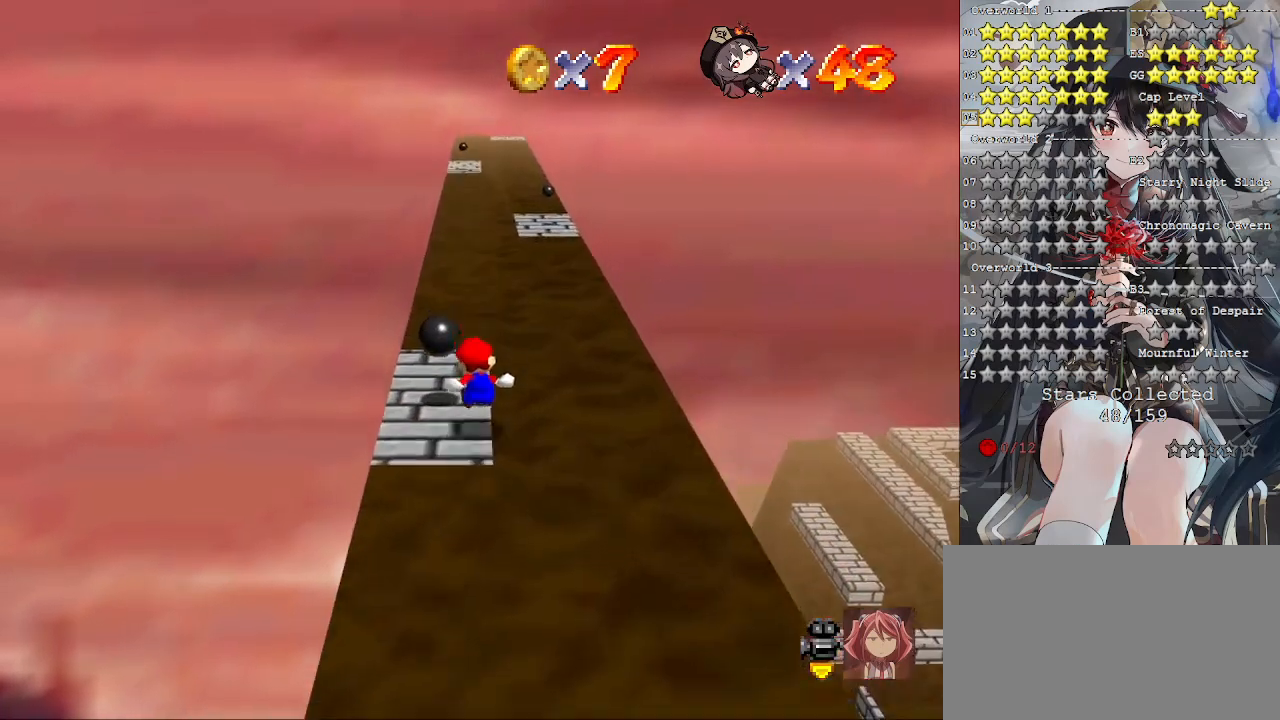
{"buttons": ["CROSS", "L2"], "left_stick": "up-right", "right_stick": "center", "events": [[67, "left_stick", "up"], [300, "L2", "down"], [367, "CROSS", "down"], [433, "L3", "down"], [467, "left_stick", "up-right"], [500, "L3", "up"]]}
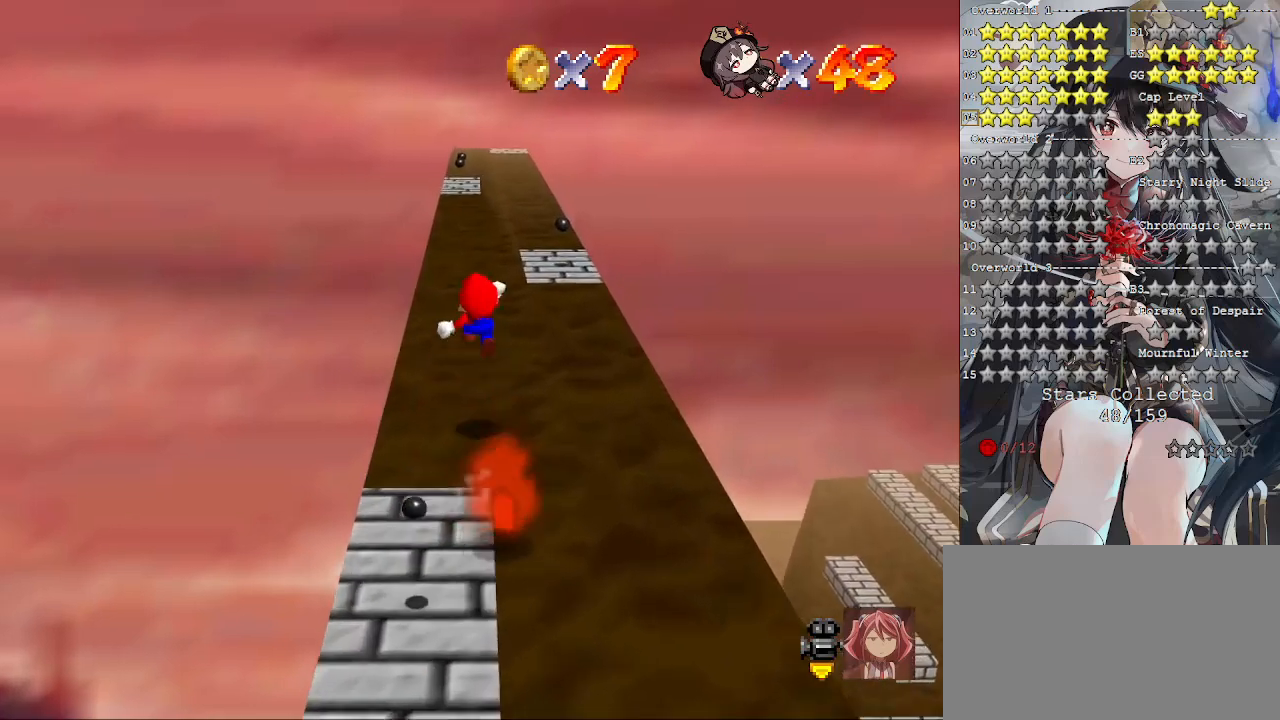
{"buttons": ["CROSS", "L2"], "left_stick": "right", "right_stick": "center", "events": [[400, "left_stick", "right"]]}
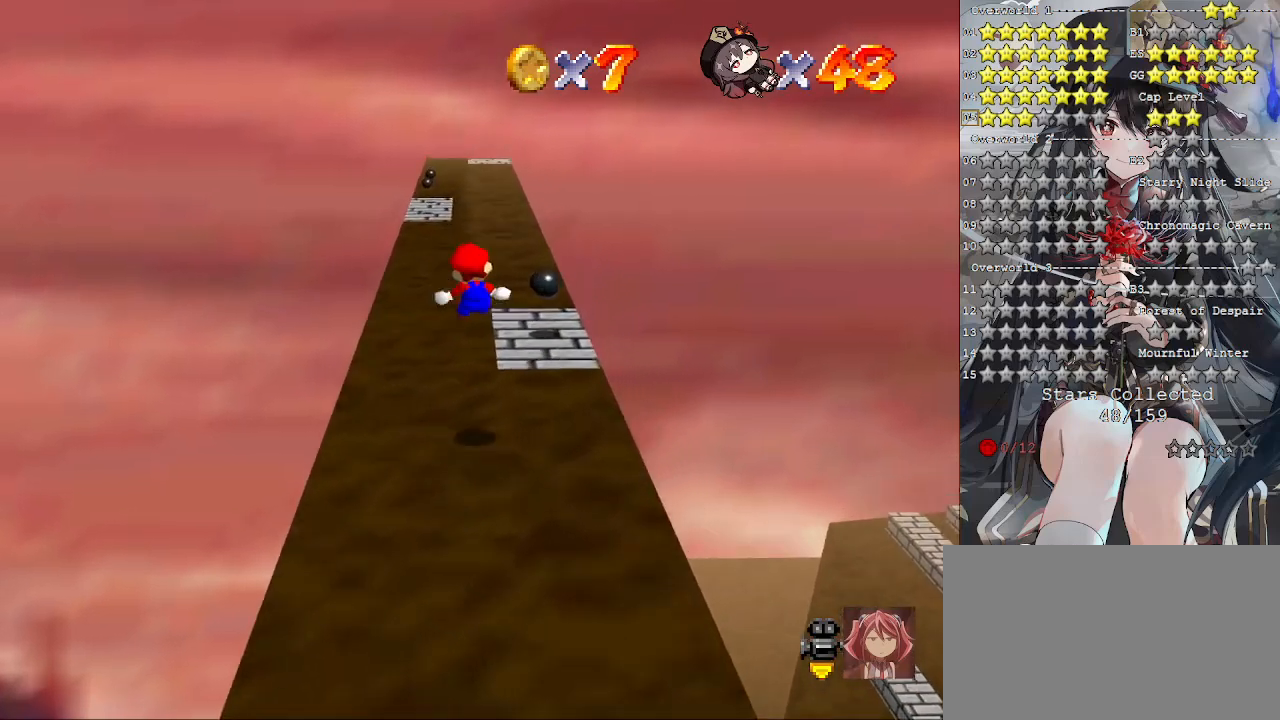
{"buttons": [], "left_stick": "up", "right_stick": "center", "events": [[200, "CROSS", "up"], [300, "L2", "up"], [400, "left_stick", "up-right"], [500, "left_stick", "up"]]}
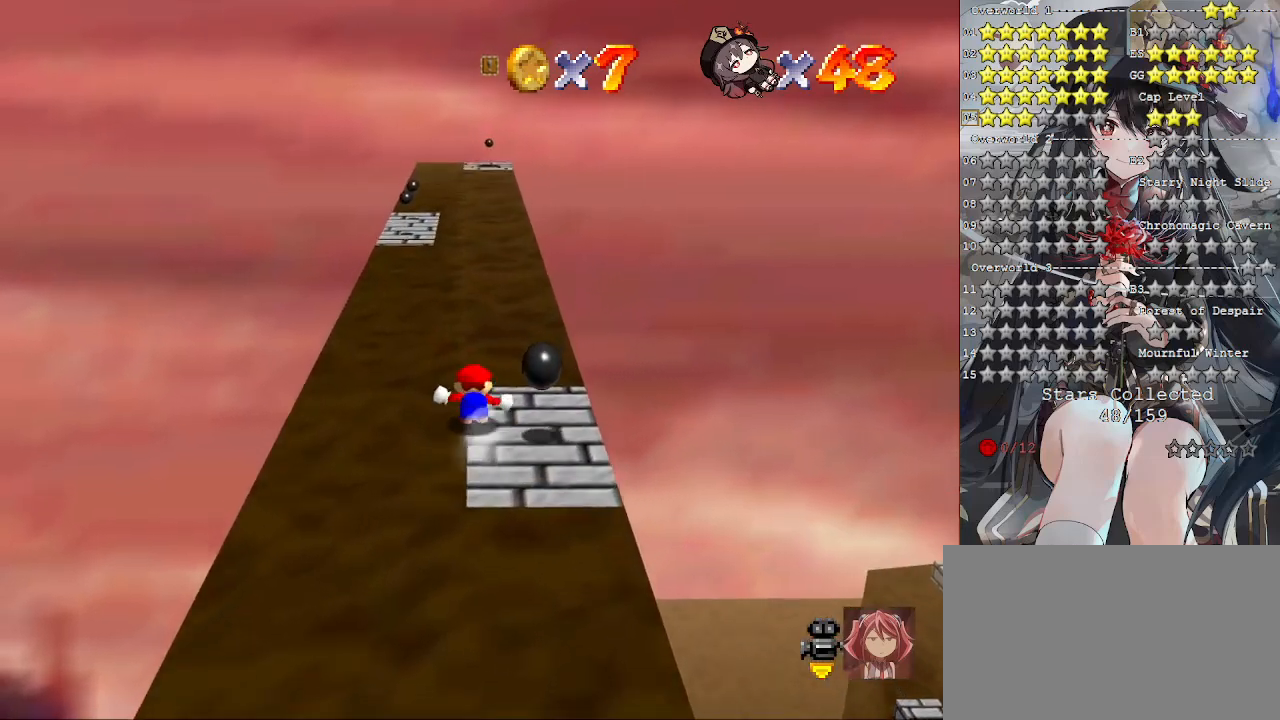
{"buttons": ["CROSS", "L2", "L3"], "left_stick": "up-left", "right_stick": "center", "events": [[100, "L2", "down"], [167, "CROSS", "down"], [167, "L3", "down"], [333, "left_stick", "up-left"]]}
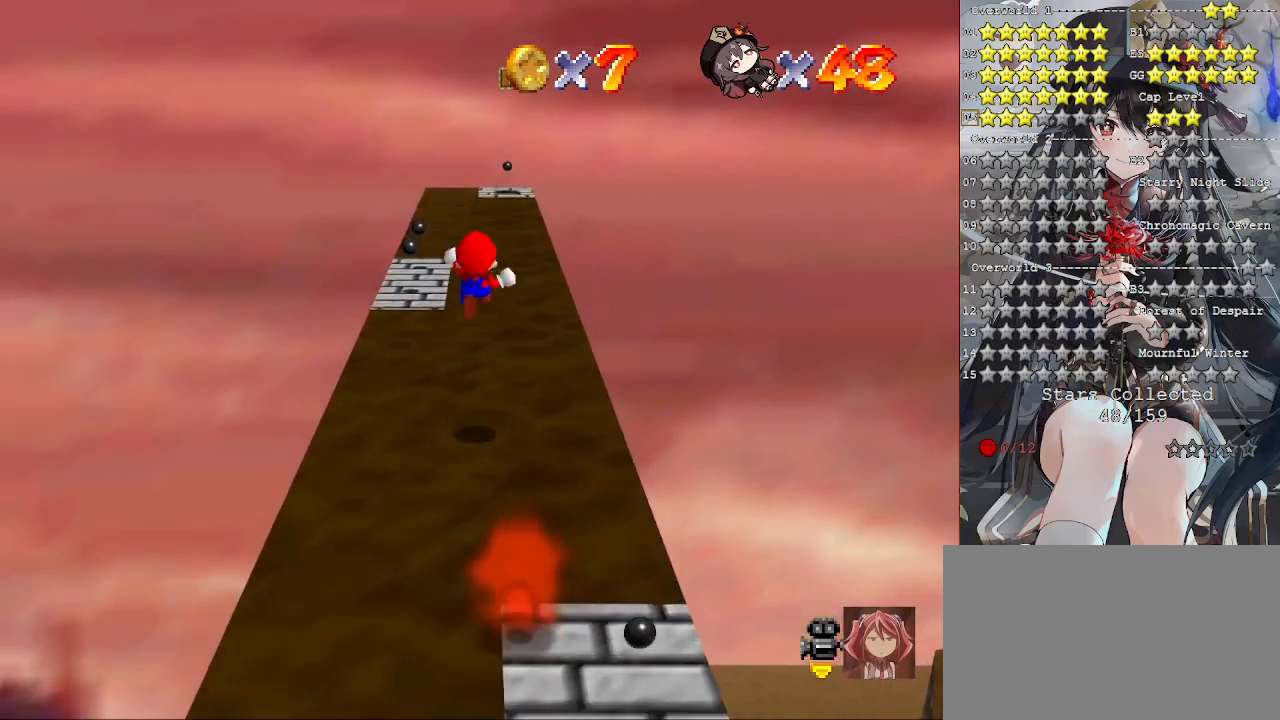
{"buttons": ["CROSS", "L2"], "left_stick": "up-left", "right_stick": "center", "events": [[33, "L3", "up"]]}
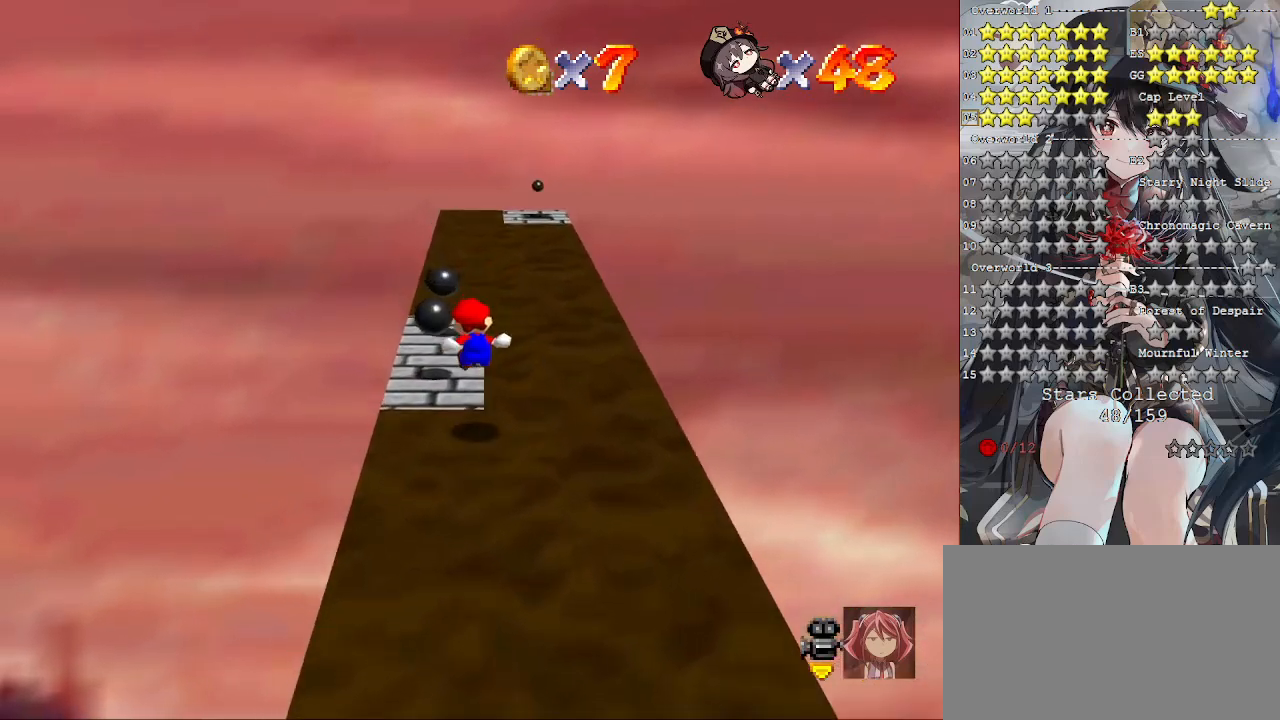
{"buttons": ["L2"], "left_stick": "up", "right_stick": "center", "events": [[67, "CROSS", "up"], [67, "L2", "up"], [67, "left_stick", "up"], [467, "L2", "down"]]}
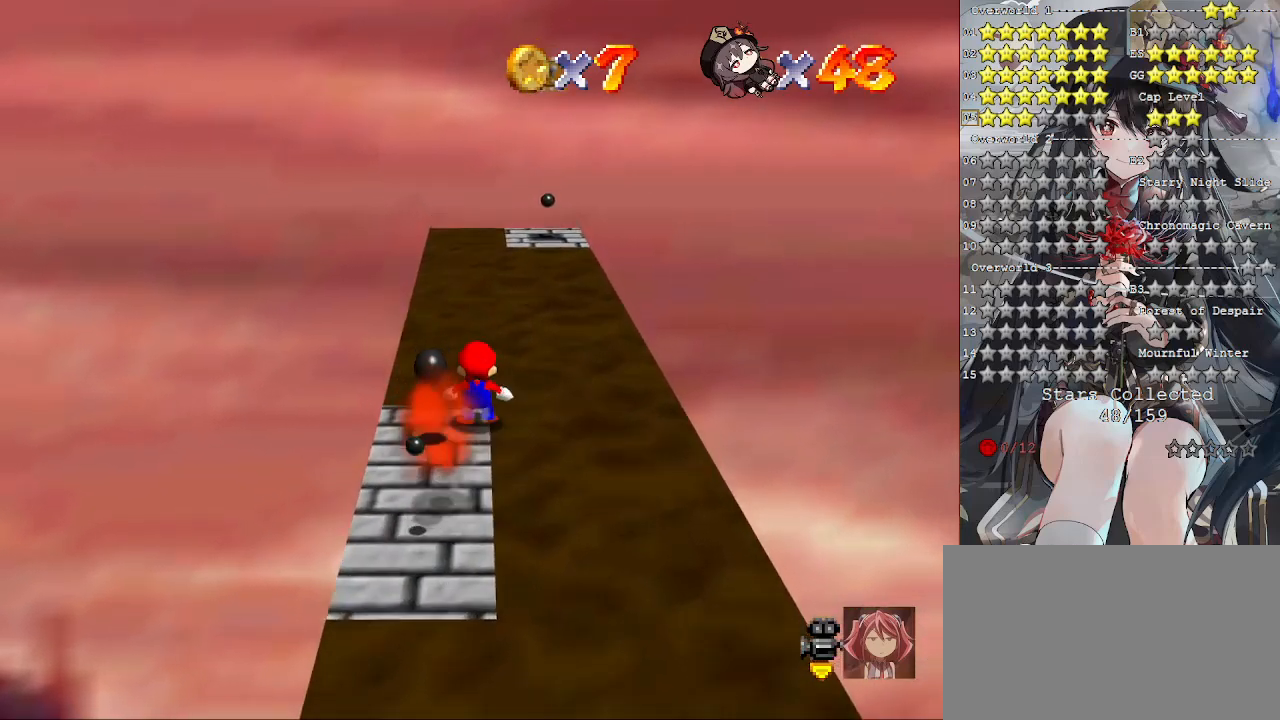
{"buttons": ["CROSS", "L2", "L3"], "left_stick": "up-right", "right_stick": "center", "events": [[67, "CROSS", "down"], [67, "L3", "down"], [133, "left_stick", "up-right"]]}
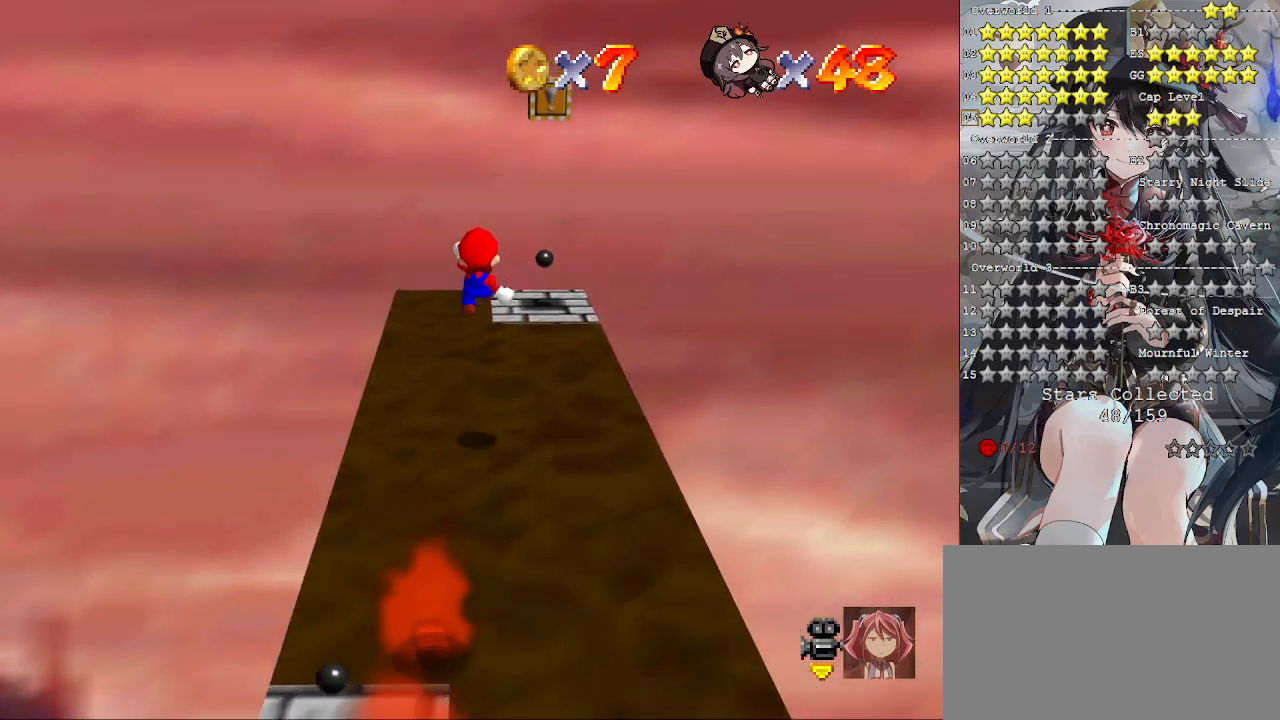
{"buttons": ["L2"], "left_stick": "up-right", "right_stick": "center", "events": [[100, "L3", "up"], [500, "CROSS", "up"]]}
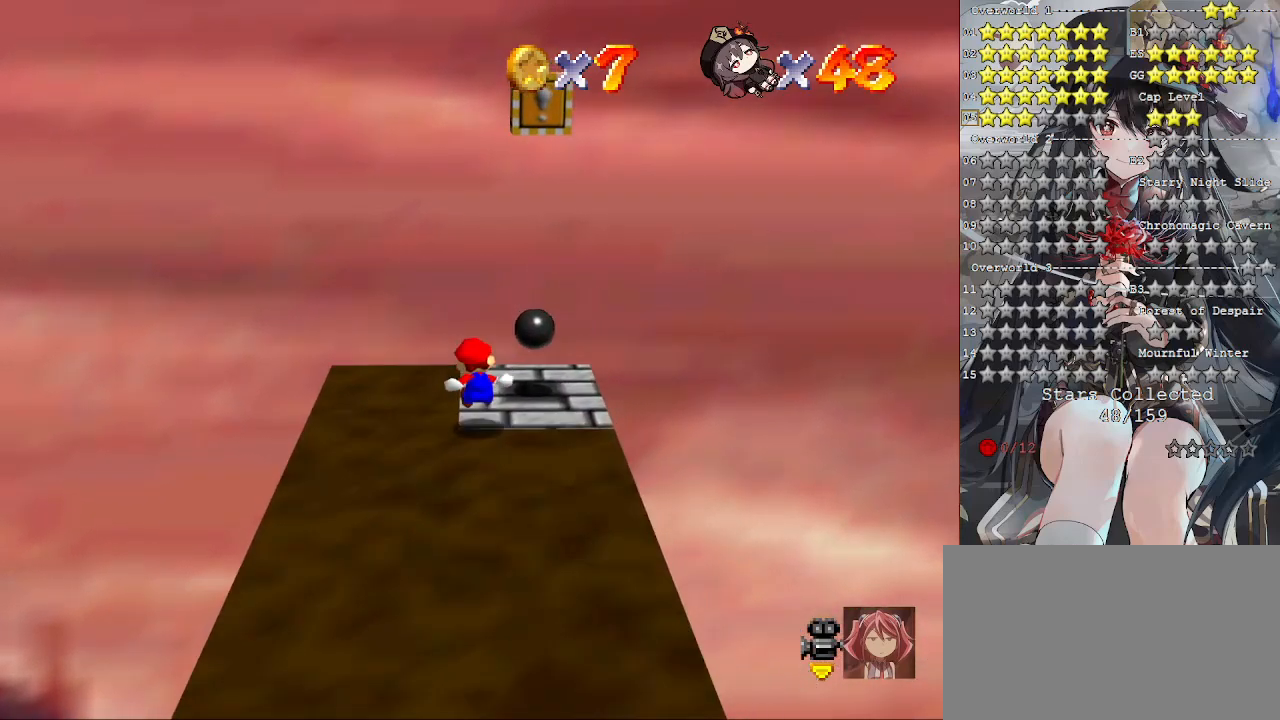
{"buttons": ["CROSS"], "left_stick": "center", "right_stick": "center", "events": [[33, "L2", "up"], [33, "left_stick", "center"], [333, "CROSS", "down"]]}
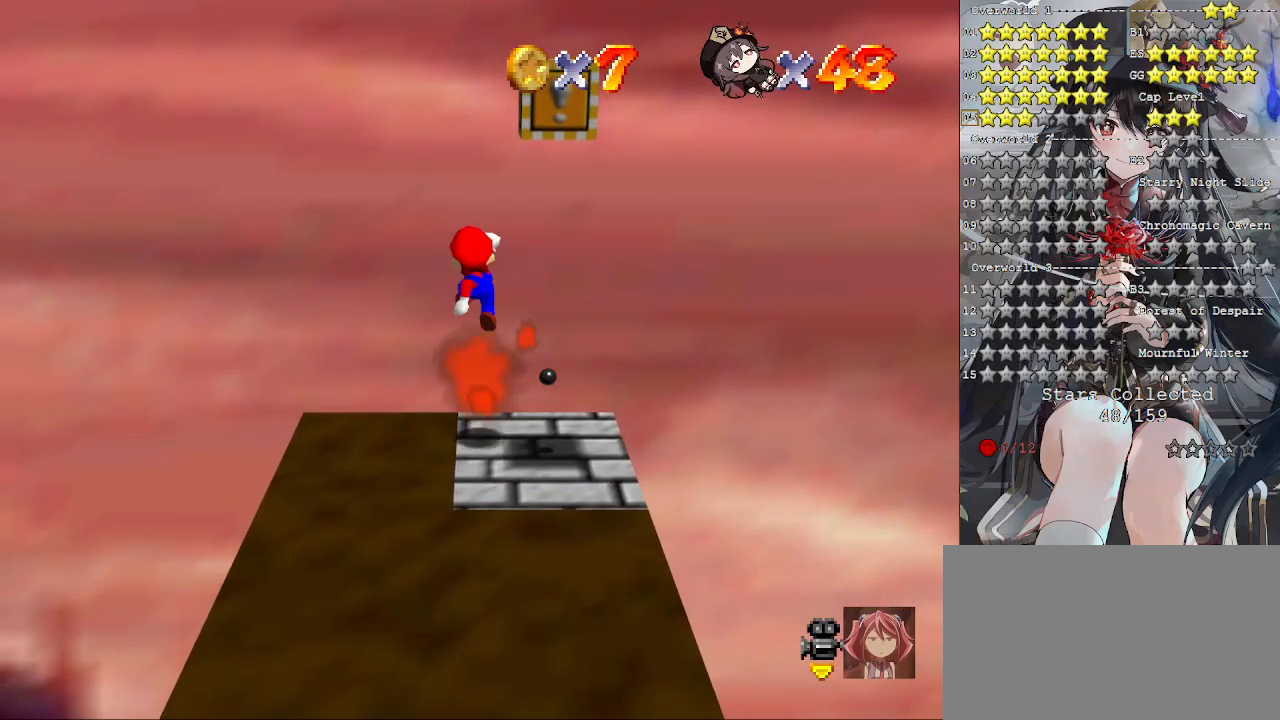
{"buttons": [], "left_stick": "center", "right_stick": "center", "events": [[67, "left_stick", "down-right"], [267, "CROSS", "up"], [400, "left_stick", "up"], [500, "left_stick", "center"]]}
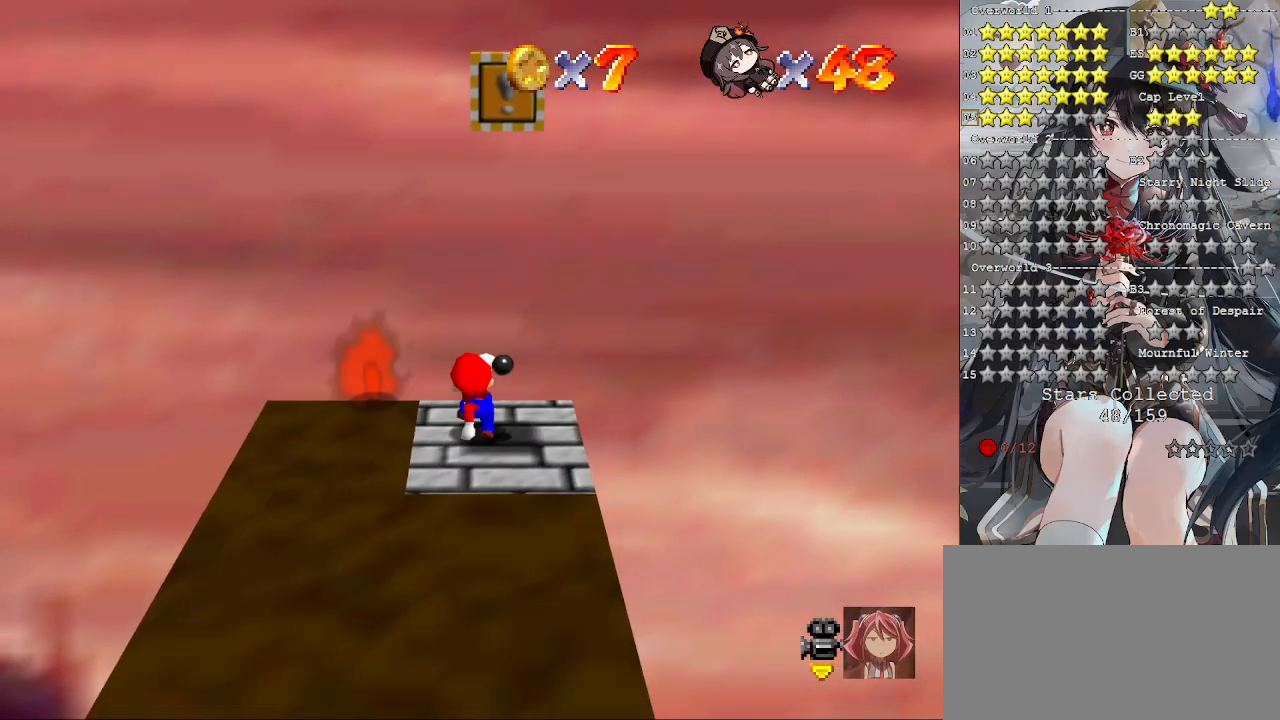
{"buttons": ["CROSS", "L2"], "left_stick": "center", "right_stick": "center", "events": [[133, "CROSS", "down"], [500, "L2", "down"]]}
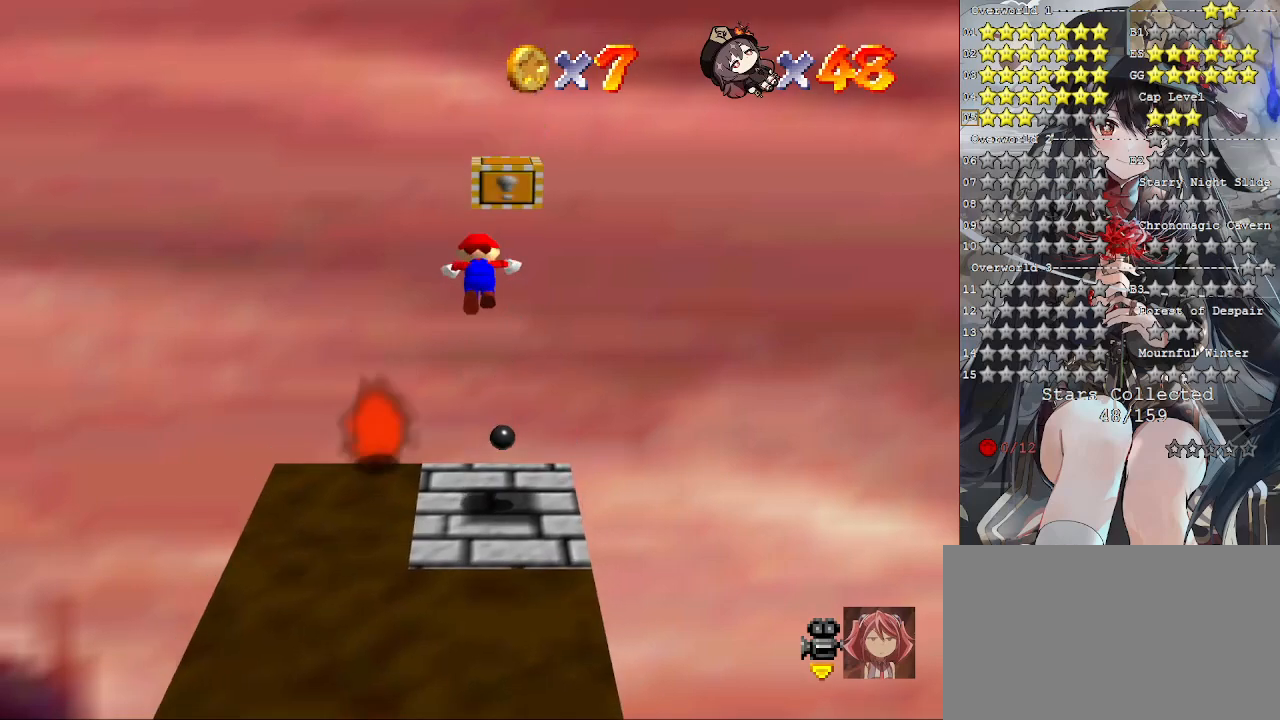
{"buttons": [], "left_stick": "center", "right_stick": "center", "events": [[333, "L2", "up"], [400, "CROSS", "up"]]}